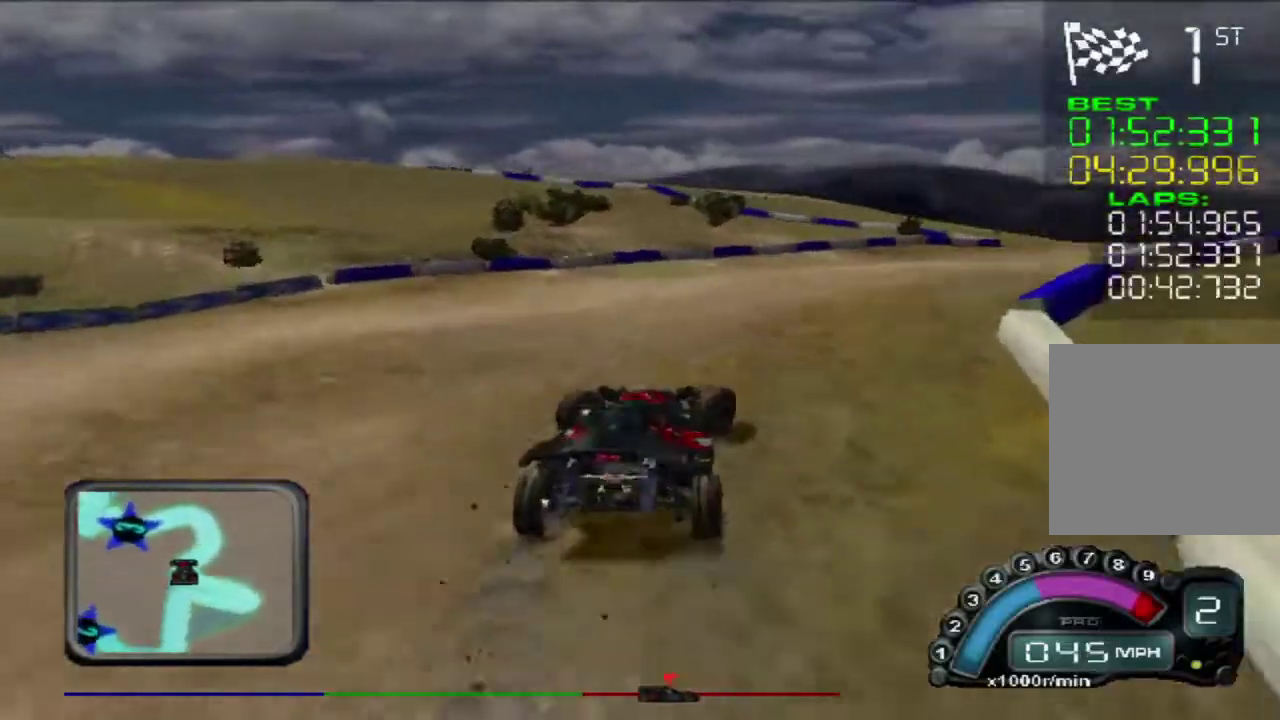
Gameplay with a controller (Xbox layout); each line is a JSON object with the inputs held at the frame after it. "events" lists button and stick changes between this image and that frame as [ms after this image, input, new state], when the widget could be followed in between. Not read: R3 right_stick.
{"buttons": ["R2"], "left_stick": "center", "events": [[150, "left_stick", "right"], [483, "left_stick", "center"]]}
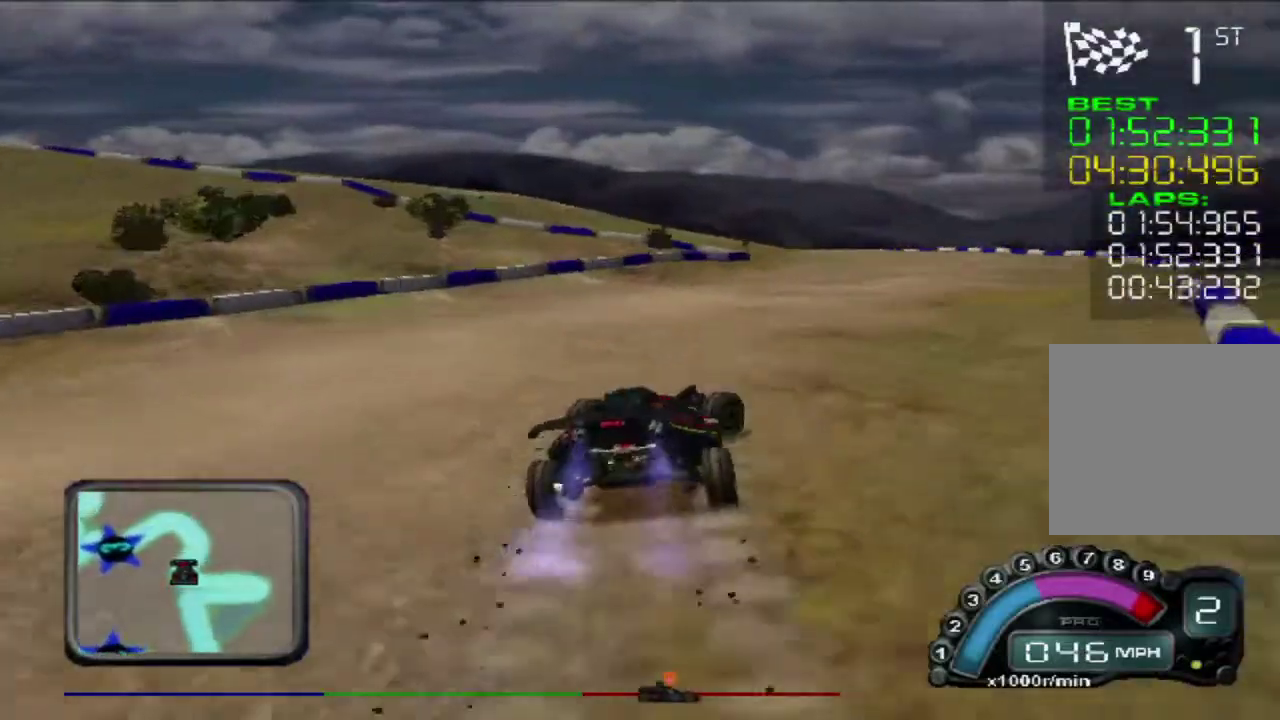
{"buttons": ["R2"], "left_stick": "center", "events": [[33, "left_stick", "right"], [167, "left_stick", "center"], [300, "left_stick", "left"], [433, "left_stick", "center"]]}
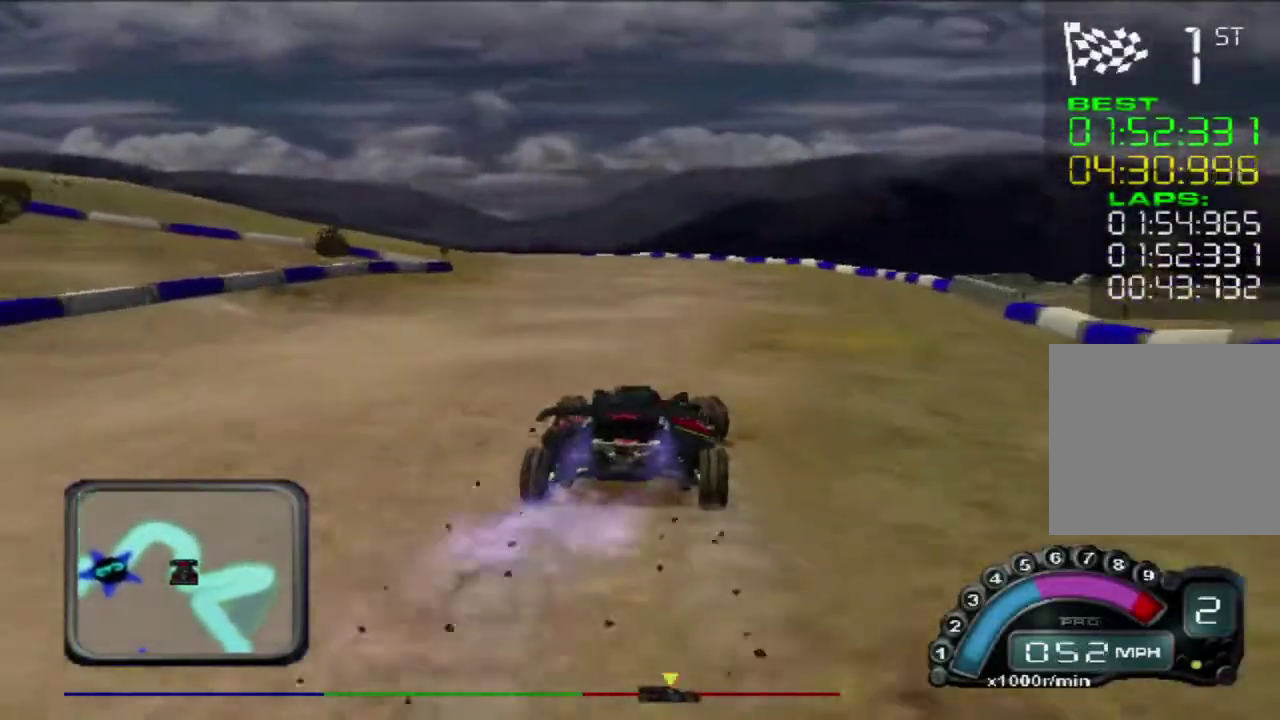
{"buttons": ["R2"], "left_stick": "left", "events": [[483, "left_stick", "left"]]}
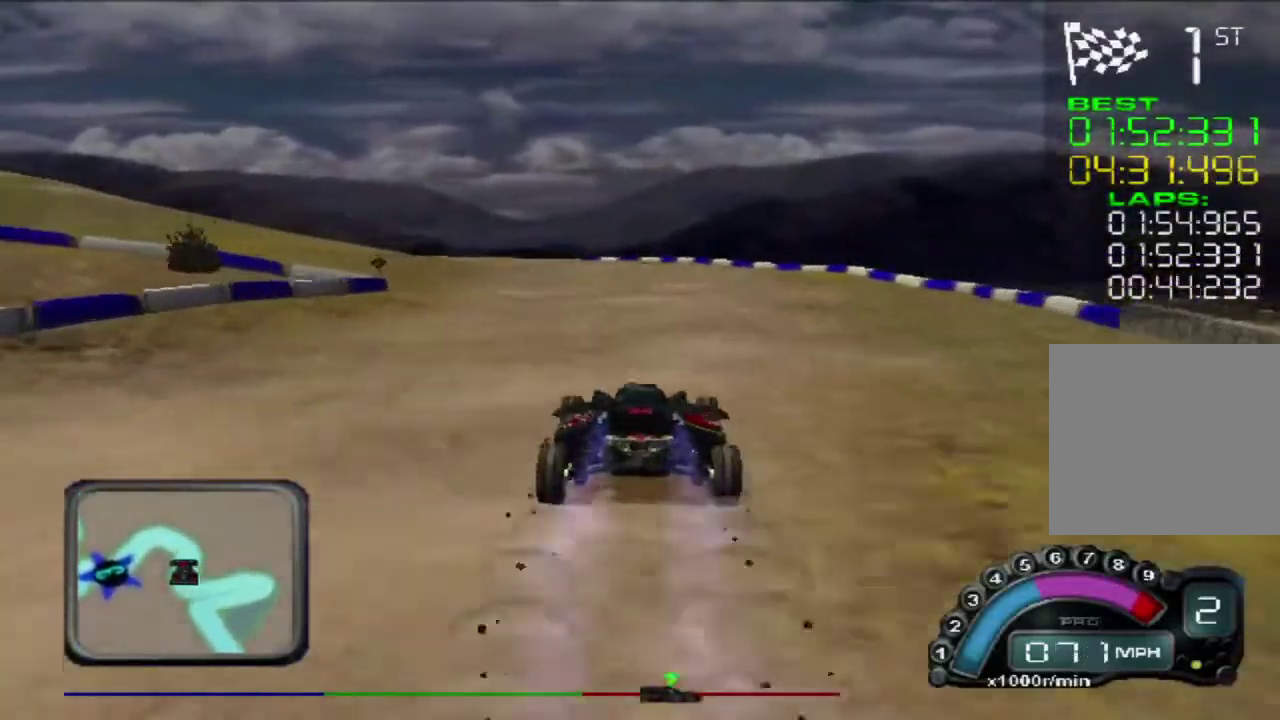
{"buttons": [], "left_stick": "left", "events": [[500, "R2", "up"]]}
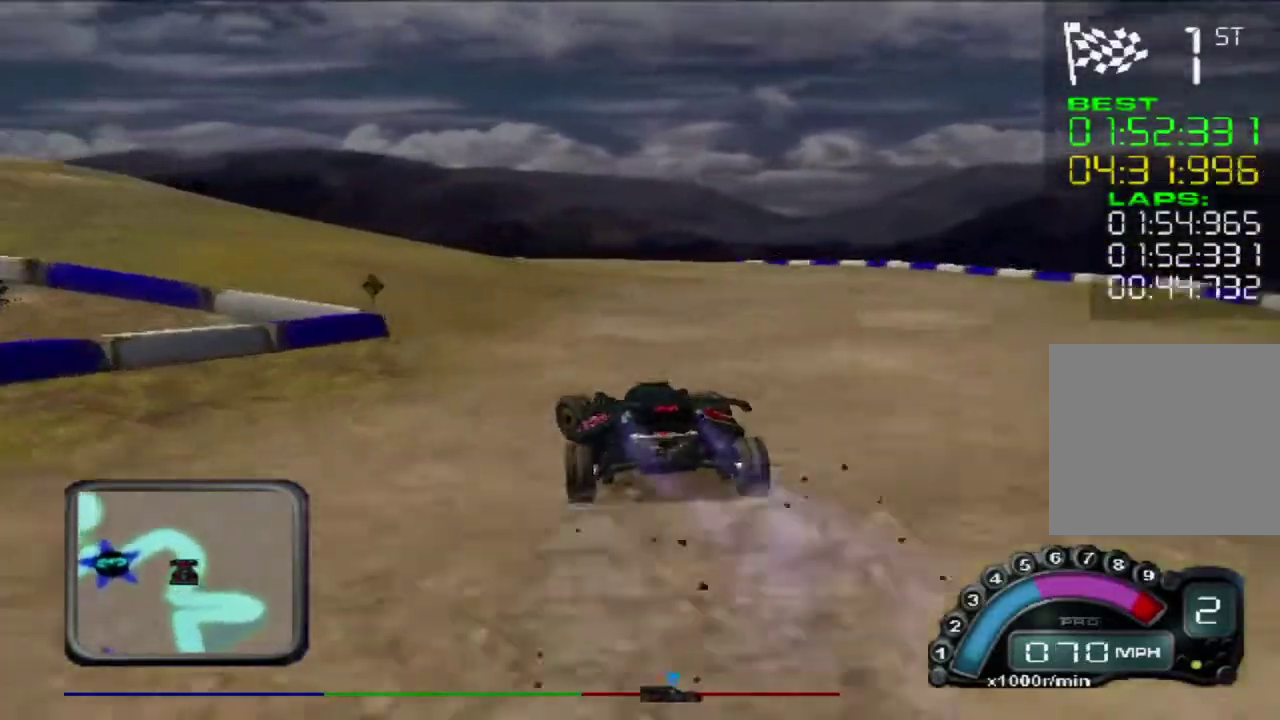
{"buttons": [], "left_stick": "left", "events": [[17, "left_stick", "center"], [100, "left_stick", "left"]]}
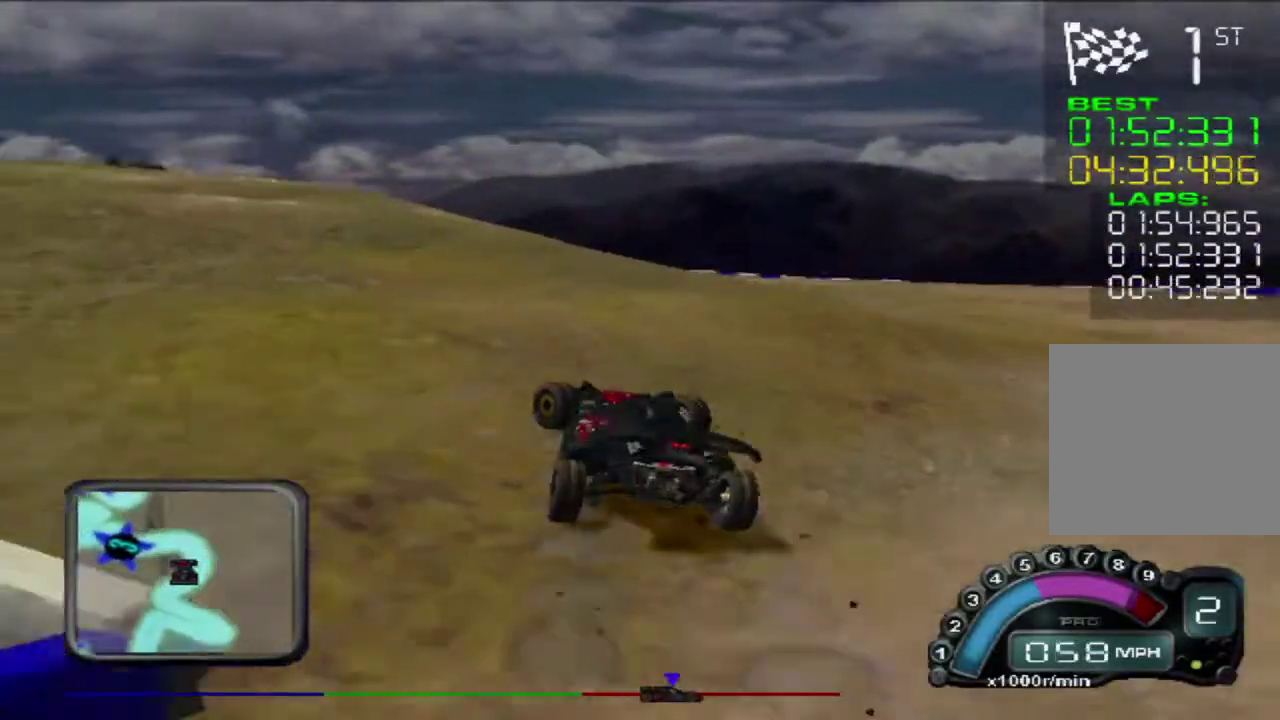
{"buttons": ["R2"], "left_stick": "left", "events": [[67, "R2", "down"]]}
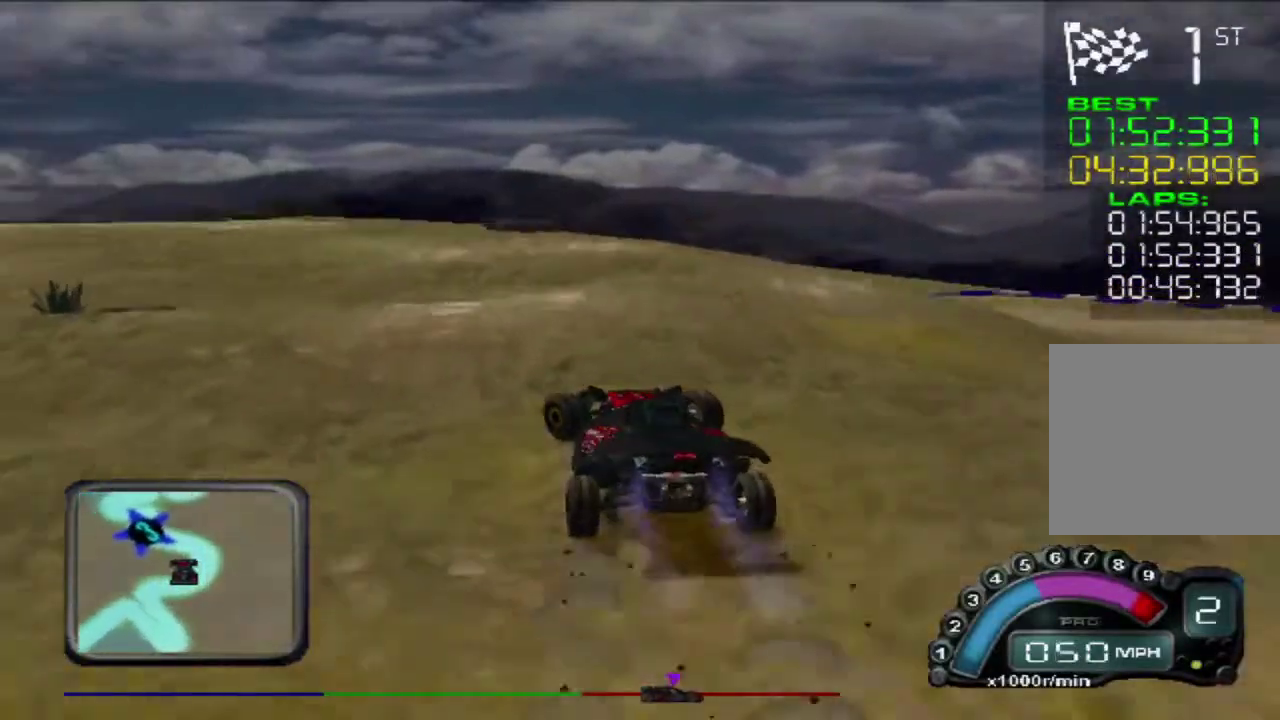
{"buttons": ["R2"], "left_stick": "center", "events": [[33, "R2", "up"], [117, "left_stick", "center"], [167, "R2", "down"]]}
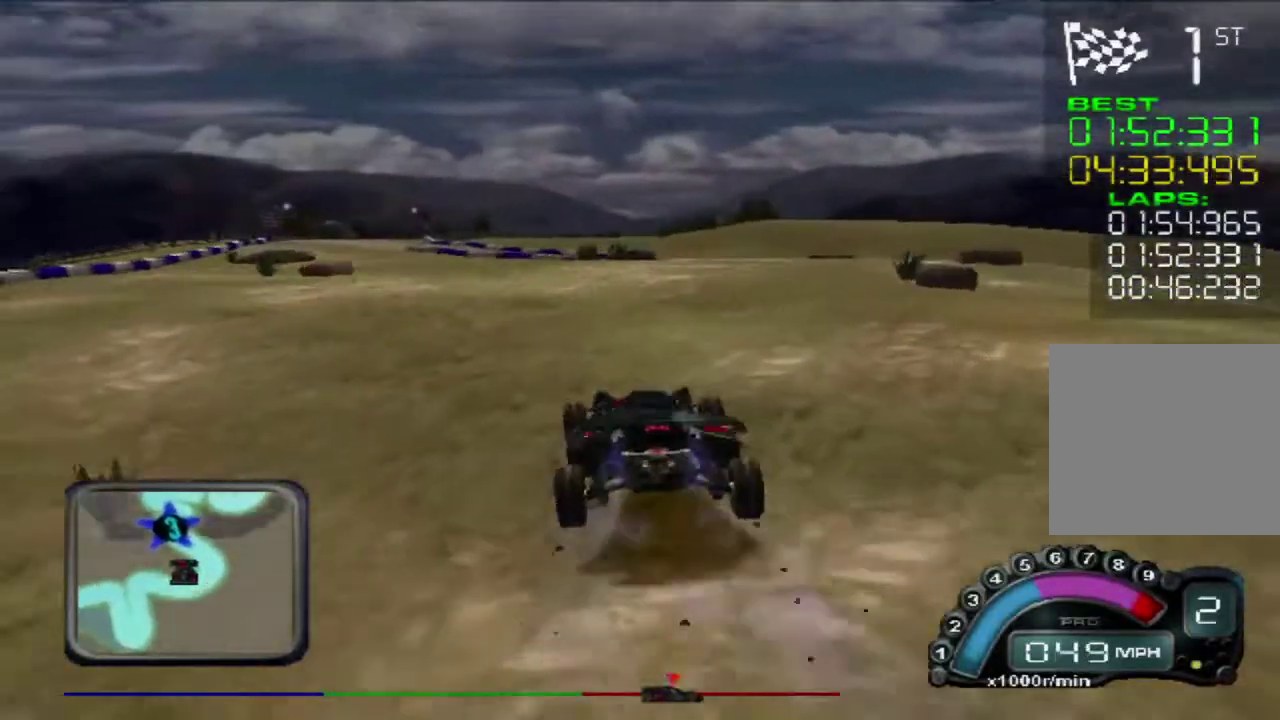
{"buttons": ["R2"], "left_stick": "left", "events": [[17, "R2", "up"], [33, "left_stick", "left"], [200, "left_stick", "center"], [433, "R2", "down"], [500, "left_stick", "left"]]}
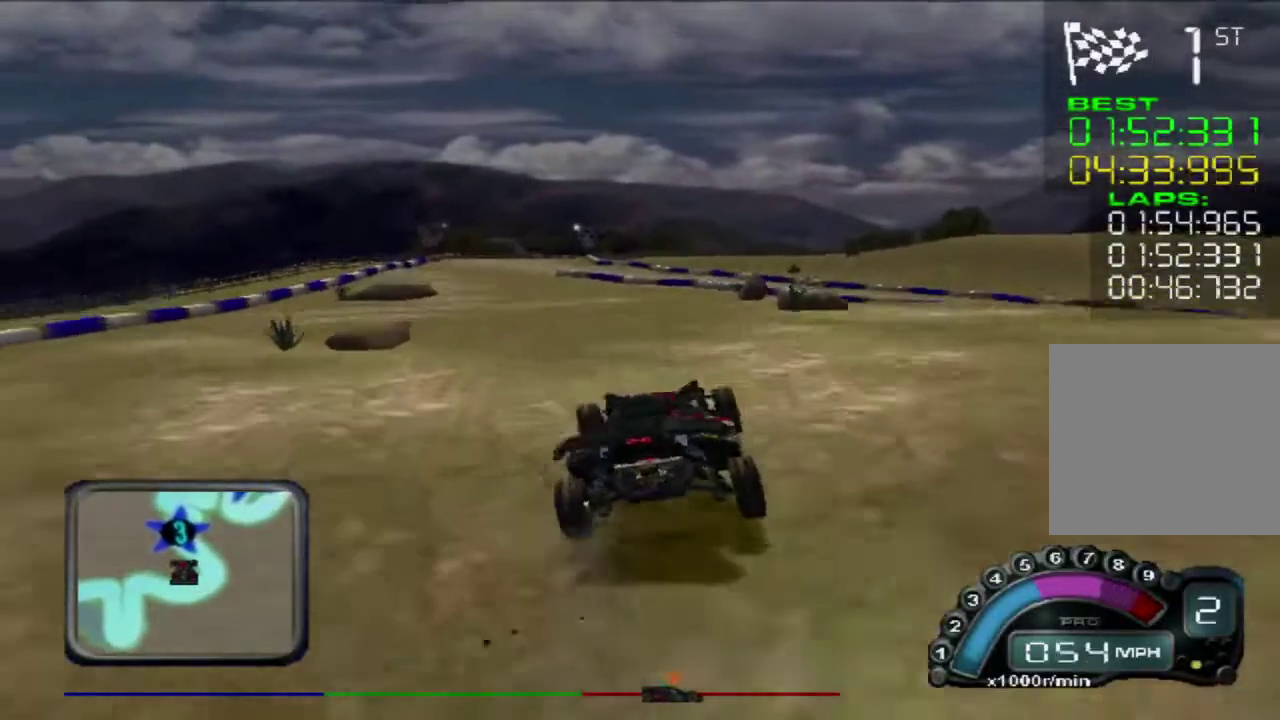
{"buttons": ["R2"], "left_stick": "center", "events": [[233, "left_stick", "center"]]}
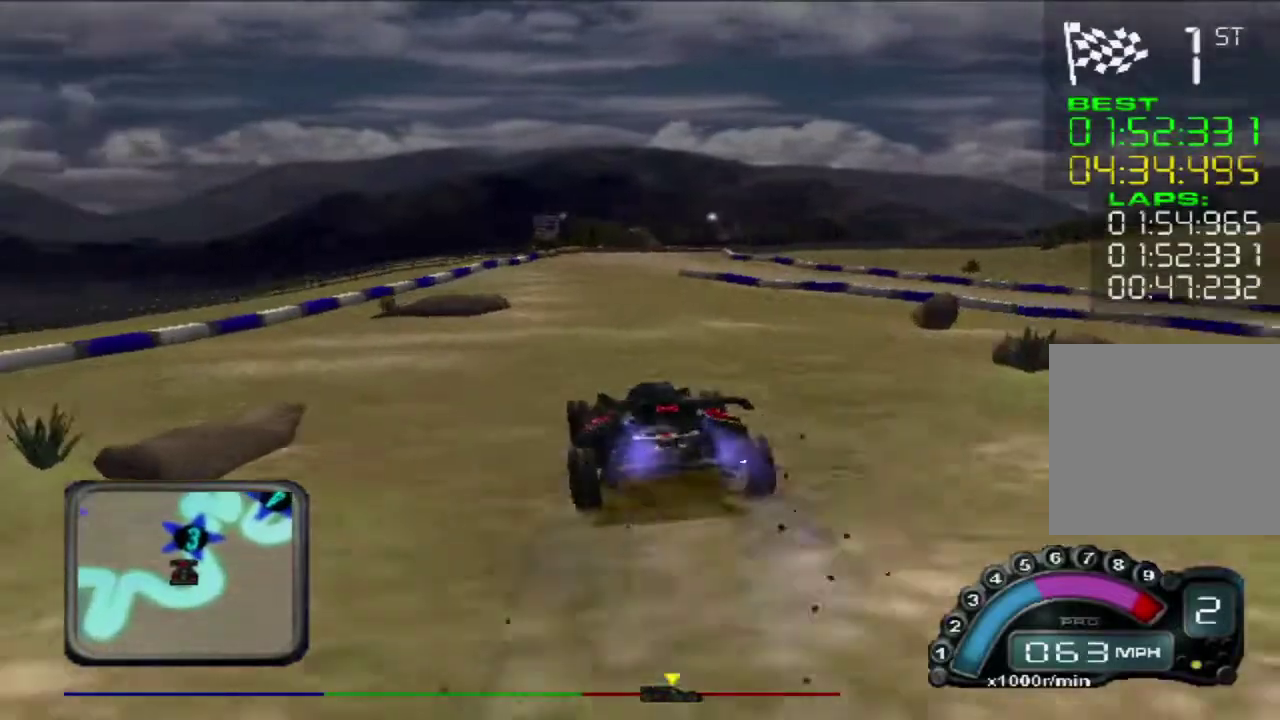
{"buttons": ["R2"], "left_stick": "center", "events": [[50, "left_stick", "right"], [100, "left_stick", "center"], [217, "left_stick", "right"], [317, "left_stick", "center"], [367, "left_stick", "left"], [483, "left_stick", "center"]]}
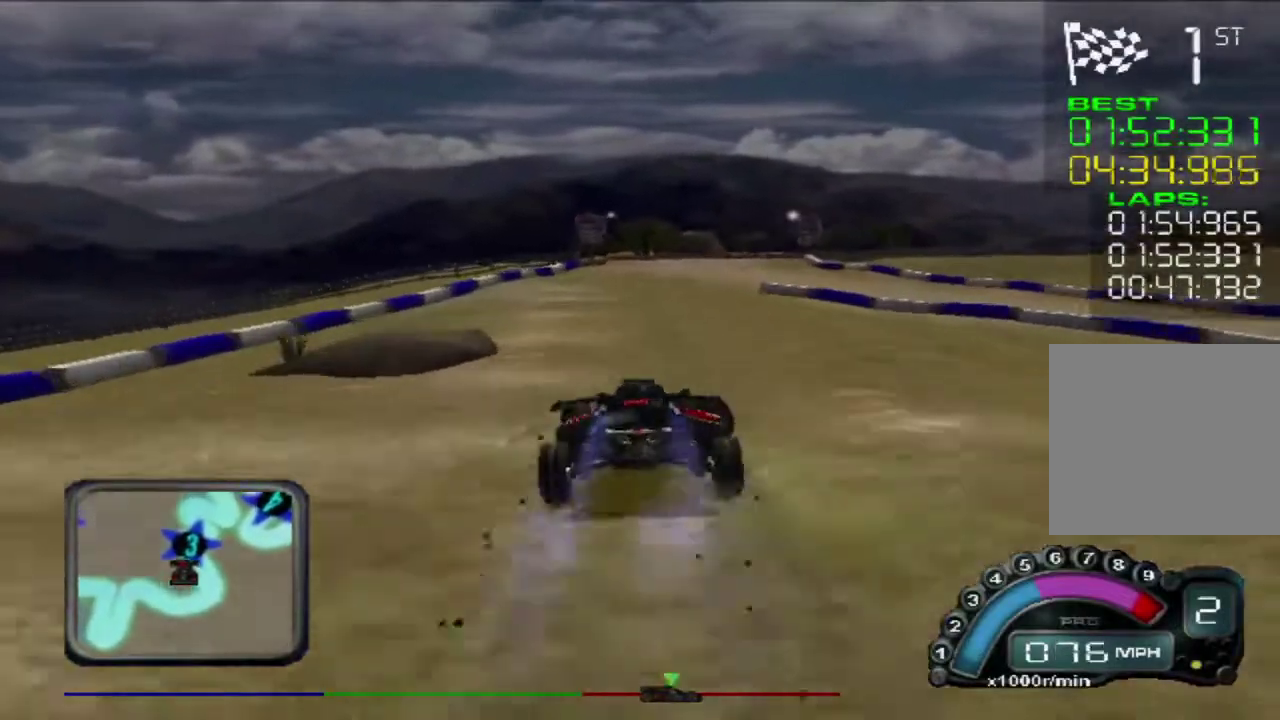
{"buttons": ["R2"], "left_stick": "center", "events": [[250, "left_stick", "right"], [300, "left_stick", "center"]]}
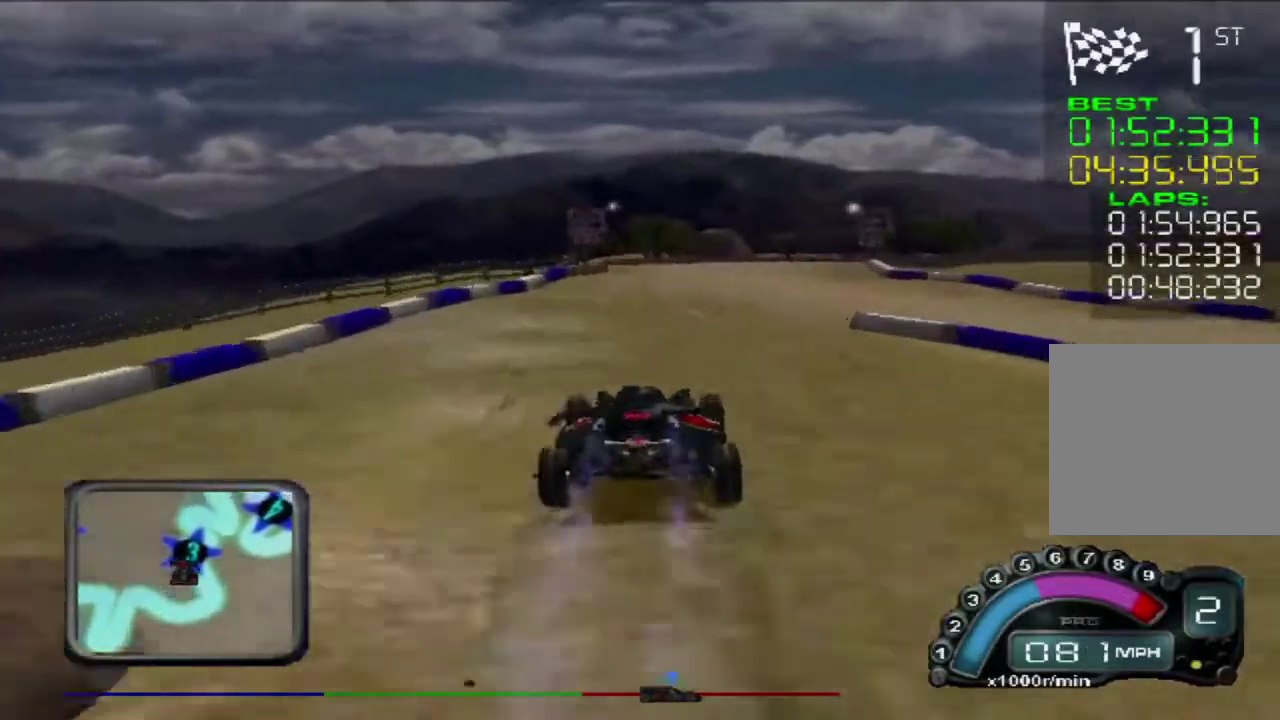
{"buttons": ["R2"], "left_stick": "right", "events": [[100, "left_stick", "right"], [200, "left_stick", "center"], [483, "left_stick", "right"]]}
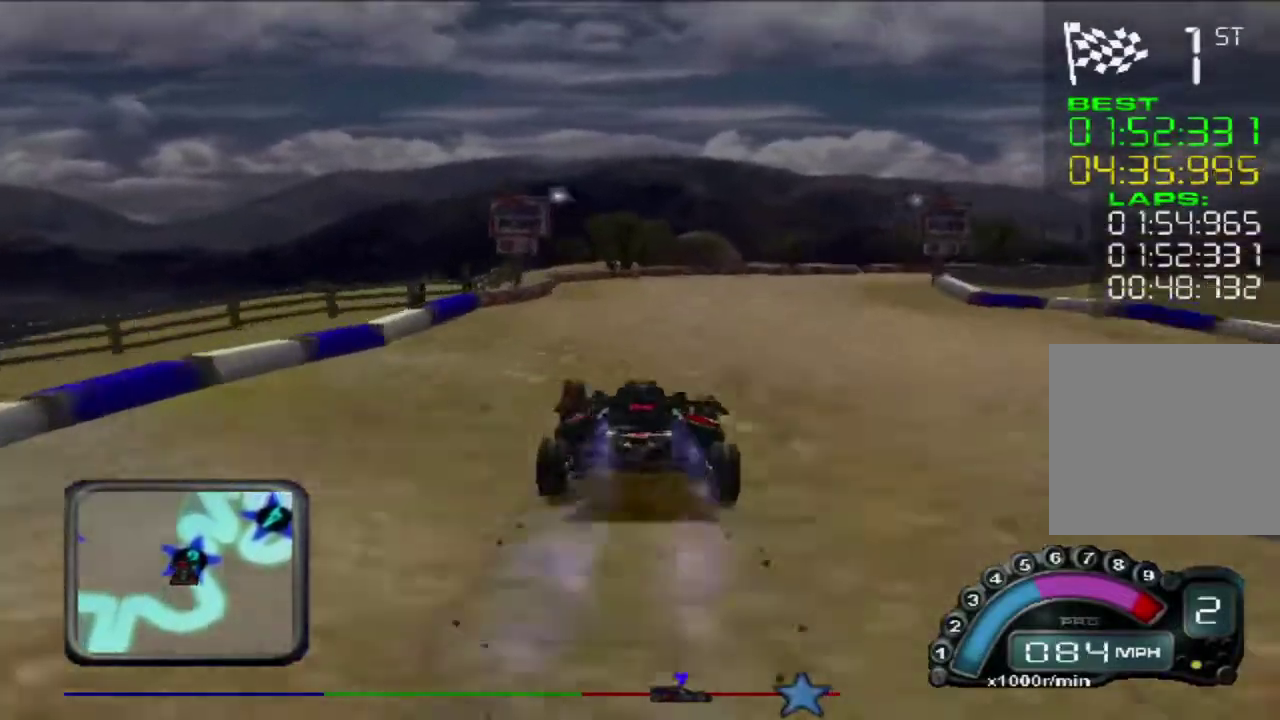
{"buttons": ["L2"], "left_stick": "right", "events": [[33, "R2", "up"], [167, "L2", "down"], [250, "L2", "up"], [383, "L2", "down"]]}
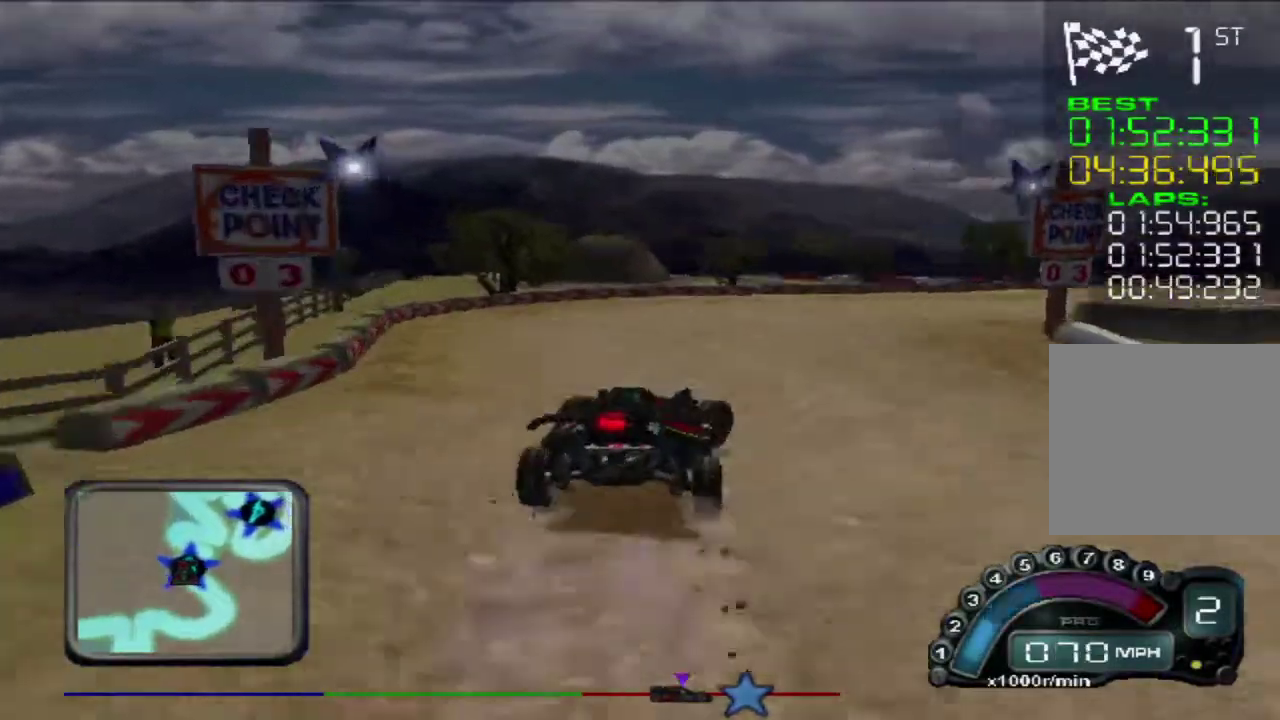
{"buttons": ["R2"], "left_stick": "right", "events": [[17, "L2", "up"], [150, "R2", "down"]]}
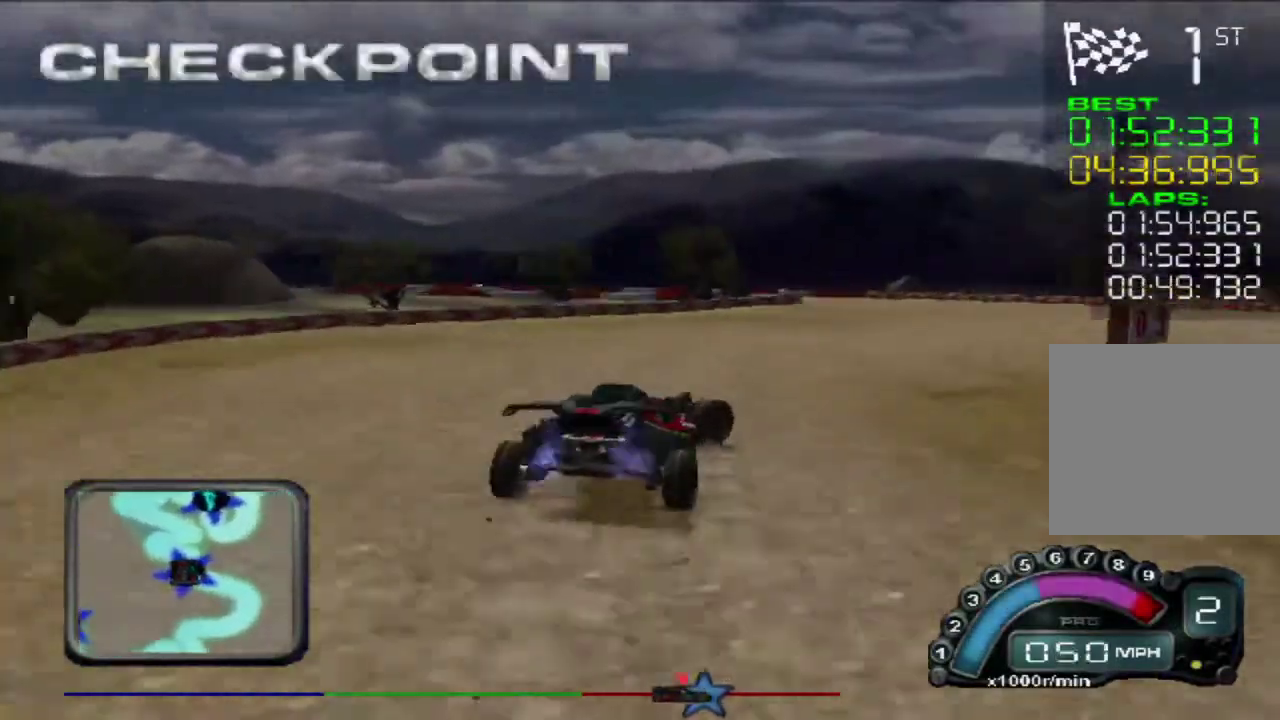
{"buttons": ["R2"], "left_stick": "center", "events": [[100, "left_stick", "center"]]}
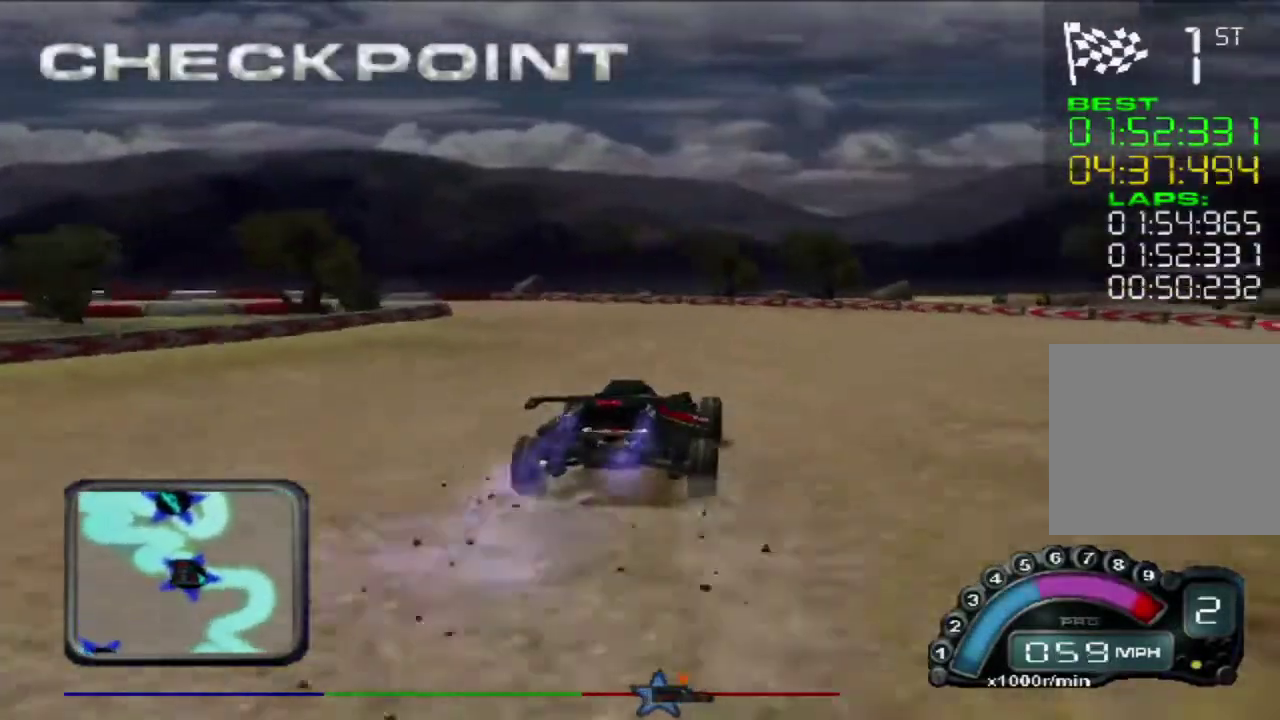
{"buttons": ["L2"], "left_stick": "left", "events": [[117, "left_stick", "left"], [300, "L2", "down"], [317, "R2", "up"]]}
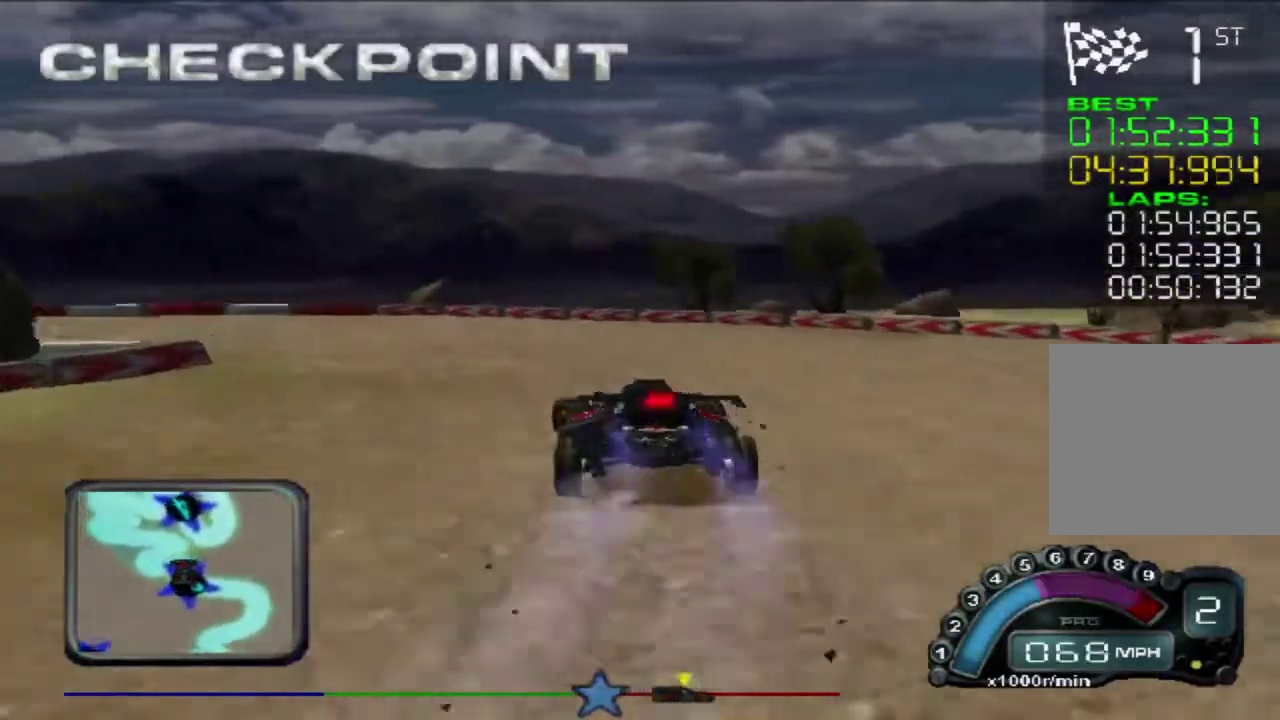
{"buttons": ["R2"], "left_stick": "left", "events": [[267, "L2", "up"], [267, "R2", "down"]]}
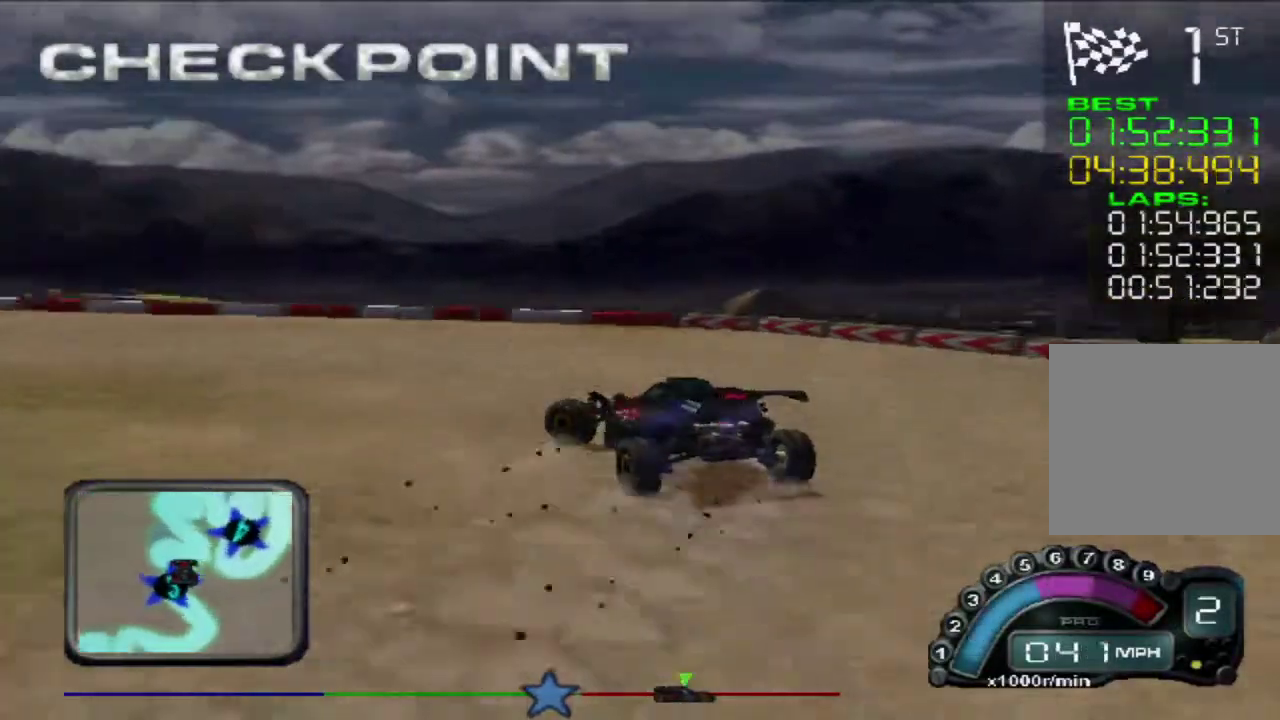
{"buttons": ["R2"], "left_stick": "left", "events": [[167, "left_stick", "center"], [483, "left_stick", "left"]]}
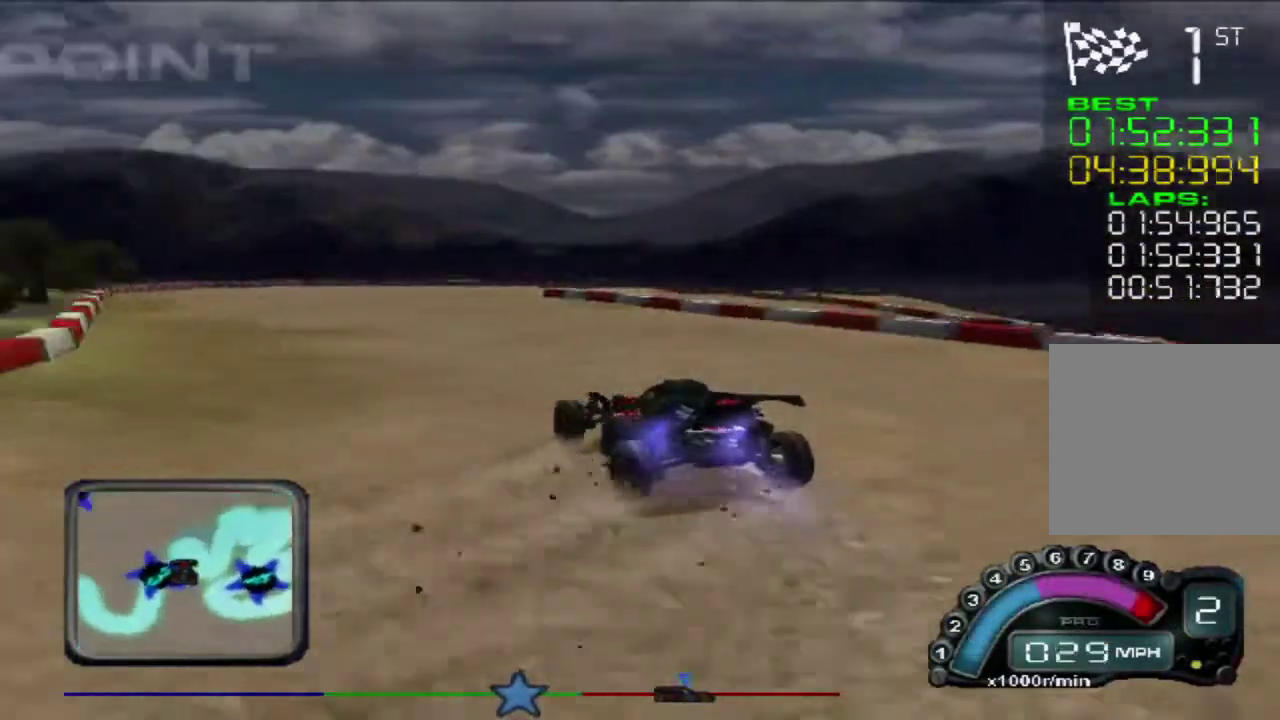
{"buttons": ["R2"], "left_stick": "center", "events": [[83, "left_stick", "center"], [167, "left_stick", "right"], [300, "left_stick", "center"]]}
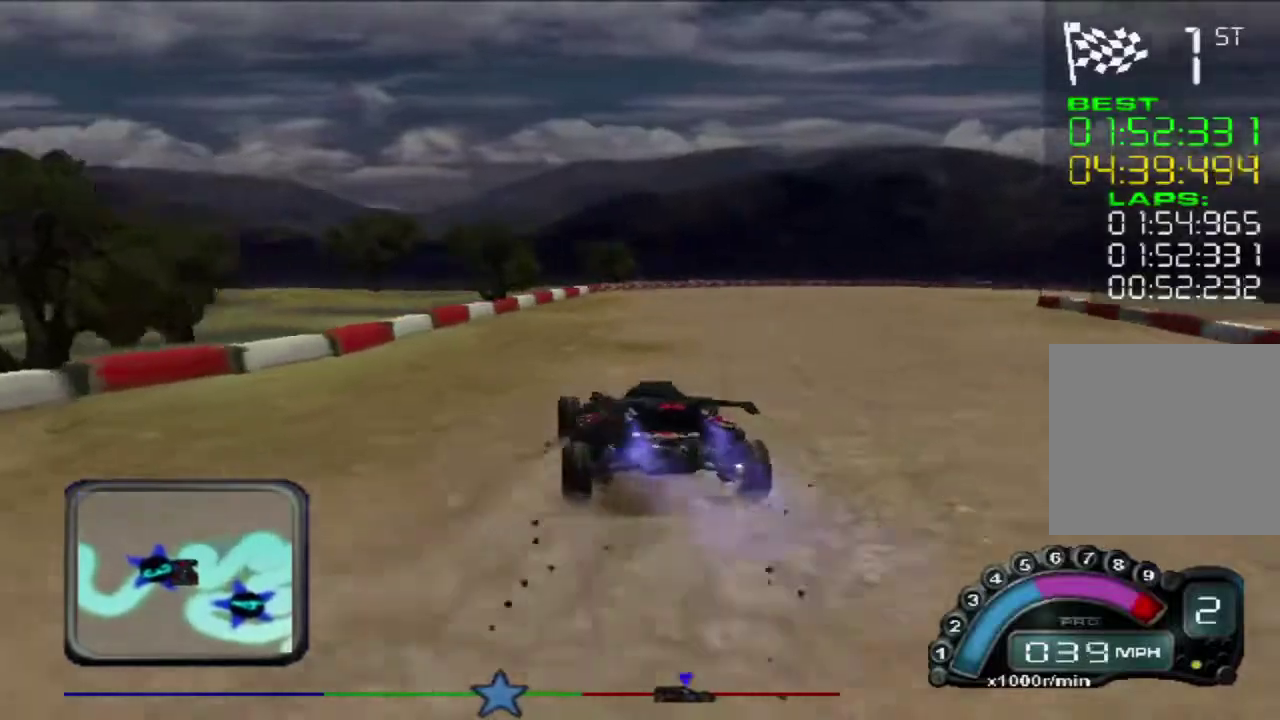
{"buttons": ["R2"], "left_stick": "right", "events": [[50, "left_stick", "right"]]}
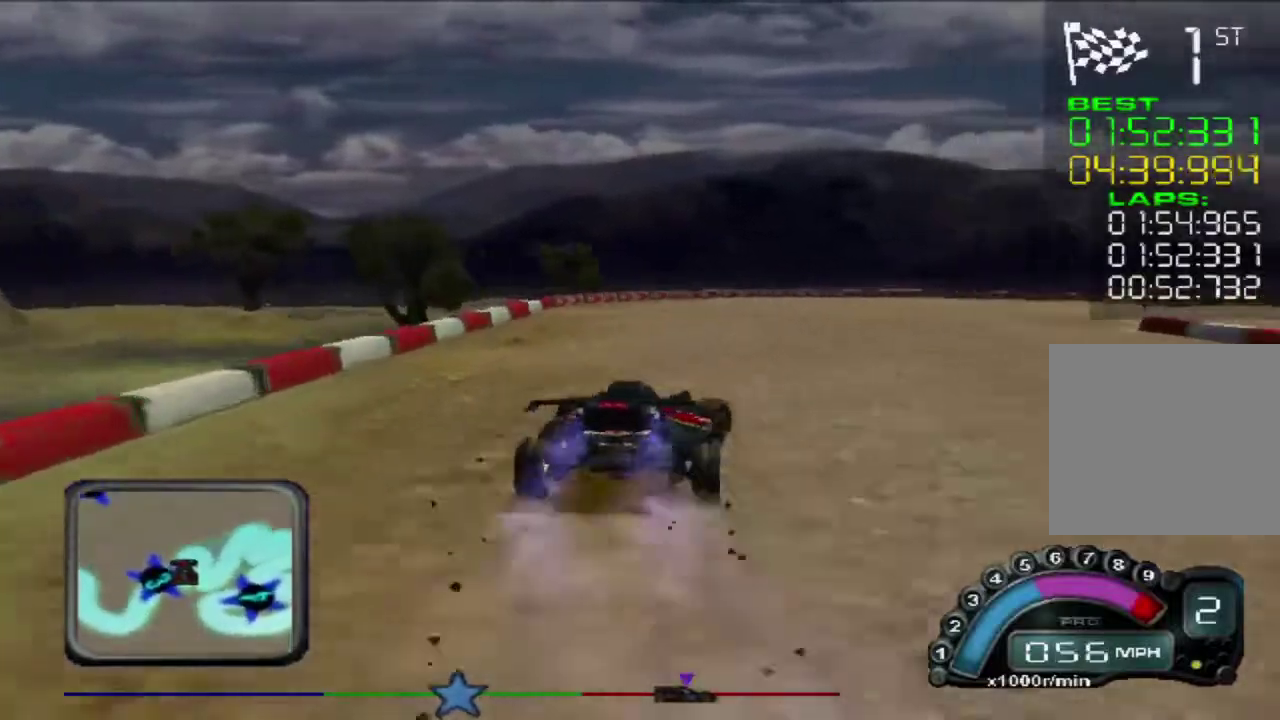
{"buttons": [], "left_stick": "center", "events": [[100, "R2", "up"], [167, "left_stick", "center"], [233, "R2", "down"], [250, "left_stick", "right"], [367, "R2", "up"], [400, "left_stick", "center"]]}
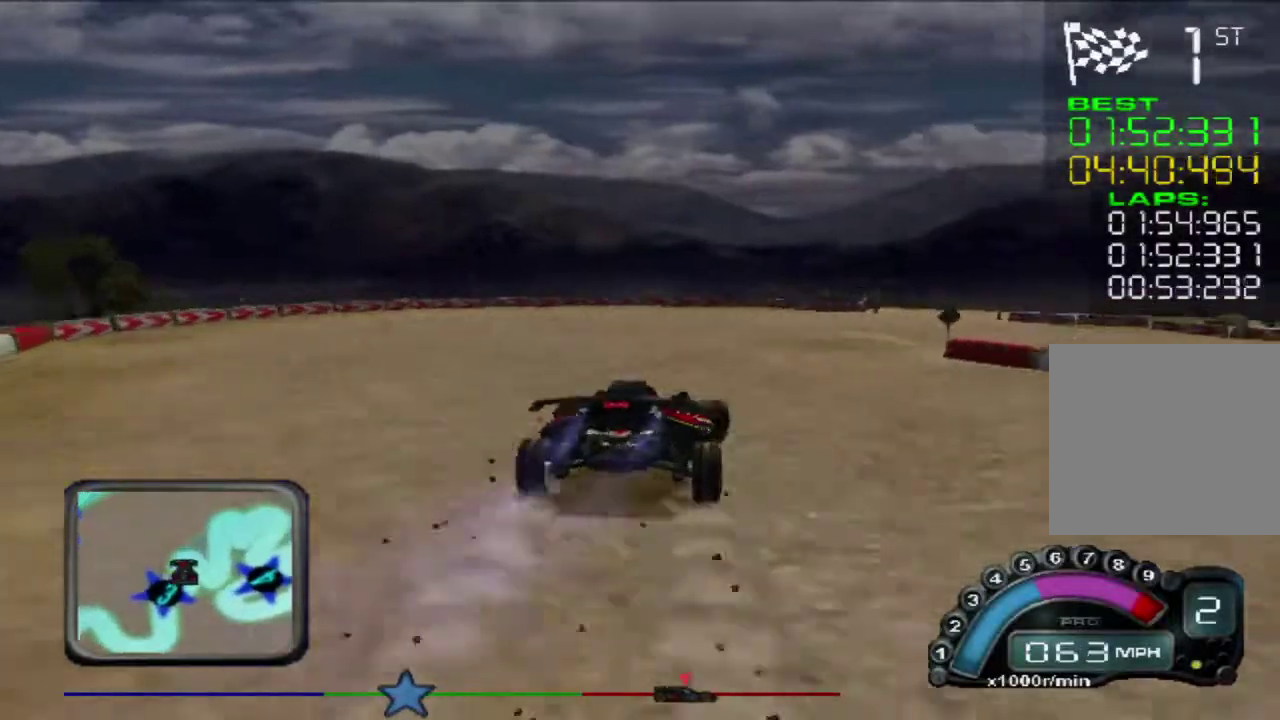
{"buttons": [], "left_stick": "center", "events": [[67, "left_stick", "right"], [450, "left_stick", "center"]]}
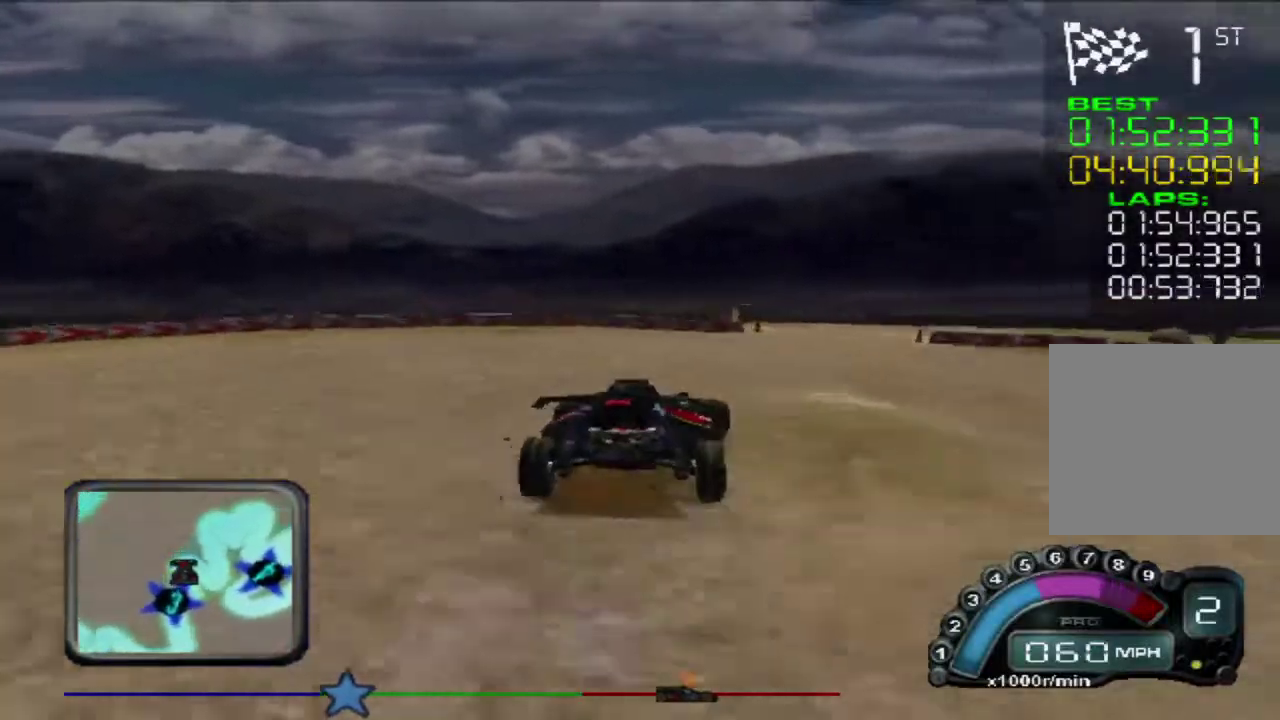
{"buttons": ["R2"], "left_stick": "right", "events": [[17, "left_stick", "right"], [200, "left_stick", "center"], [300, "R2", "down"], [300, "left_stick", "right"]]}
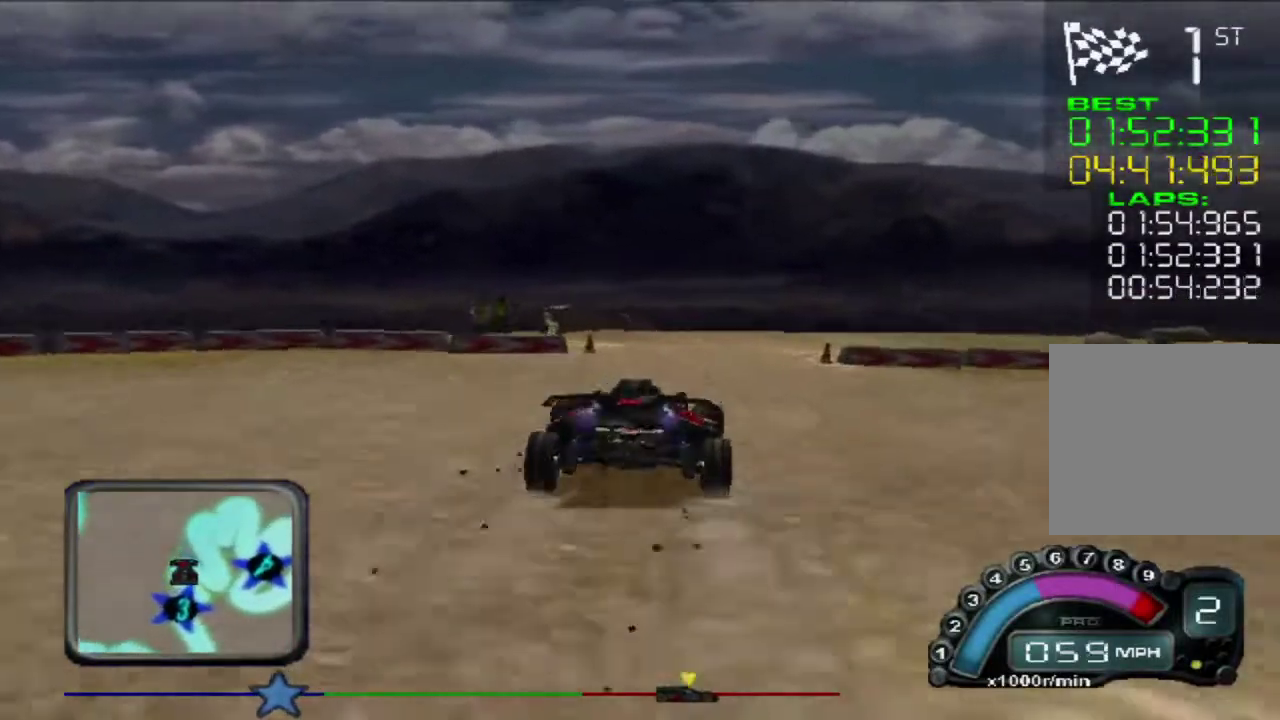
{"buttons": ["R2"], "left_stick": "right", "events": [[17, "R2", "up"], [50, "left_stick", "center"], [217, "left_stick", "right"], [350, "left_stick", "center"], [383, "R2", "down"], [433, "left_stick", "right"]]}
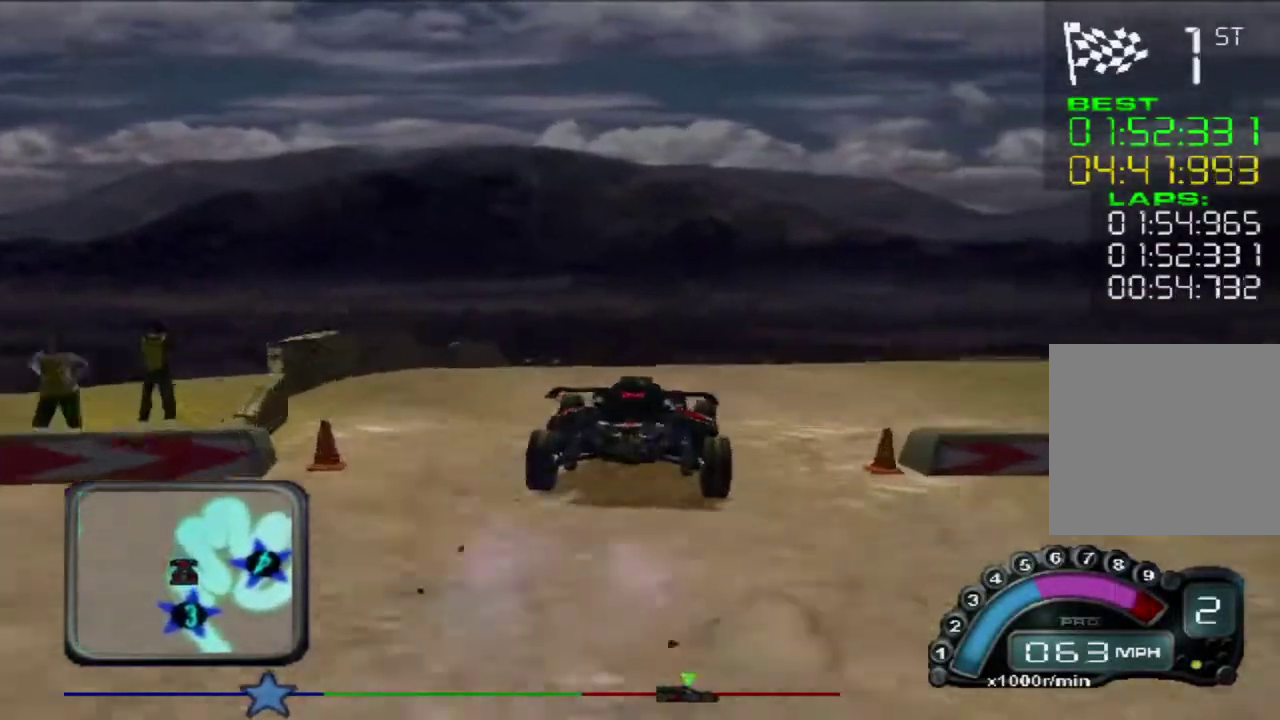
{"buttons": [], "left_stick": "center", "events": [[50, "R2", "up"], [100, "left_stick", "center"], [167, "left_stick", "right"], [267, "left_stick", "center"], [367, "left_stick", "right"], [467, "left_stick", "center"]]}
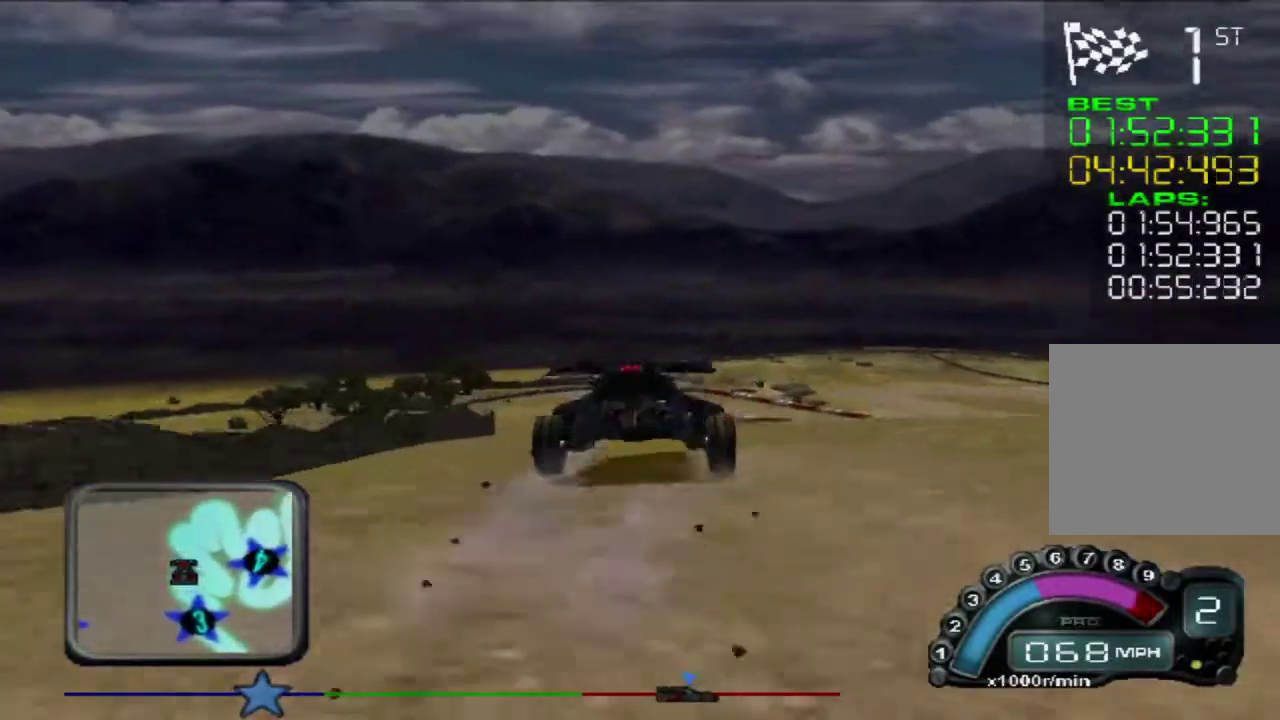
{"buttons": [], "left_stick": "left", "events": [[217, "left_stick", "left"]]}